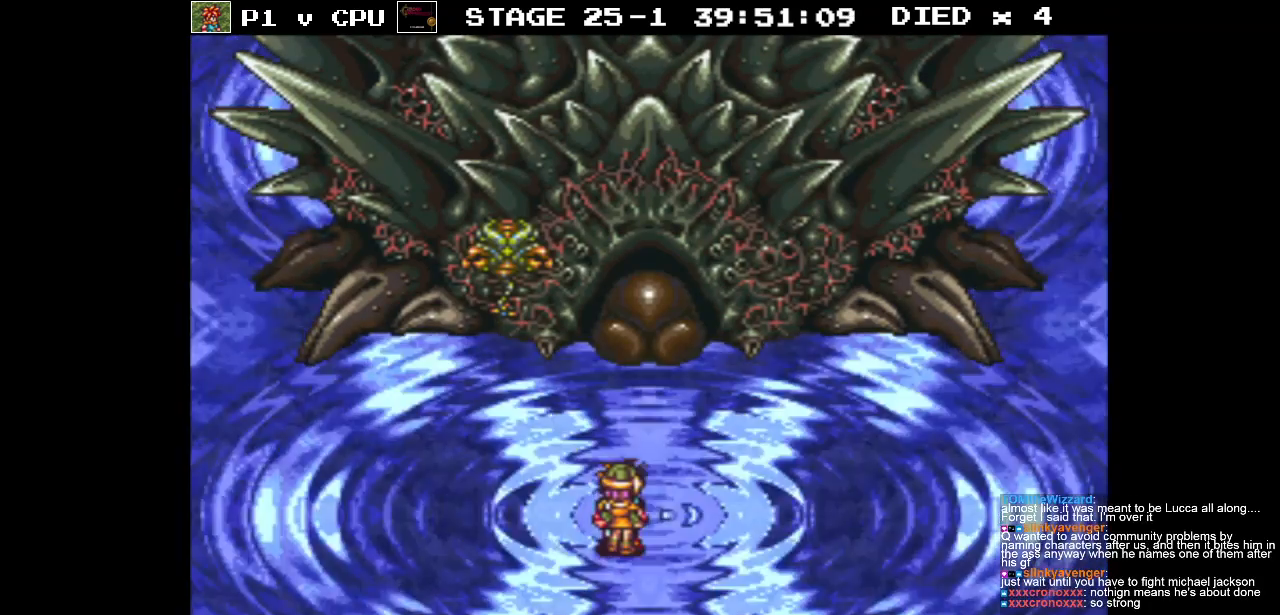
Gameplay with a controller (Nintendo layout); each line is a JSON object with the inputs held at the frame after it. "events" lists button and stick changes between this image and that frame as [ms after this image, input, new state], when the widget could be followed in between. Not read: L3 R3.
{"buttons": ["X"], "events": [[467, "X", "down"]]}
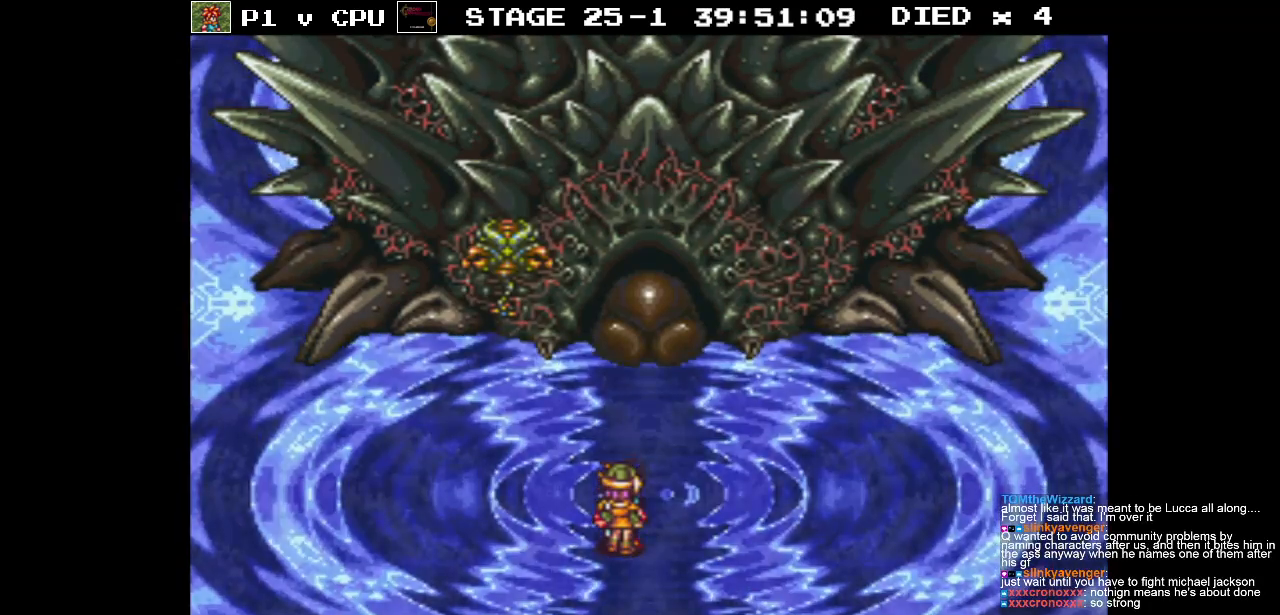
{"buttons": [], "events": [[67, "X", "up"]]}
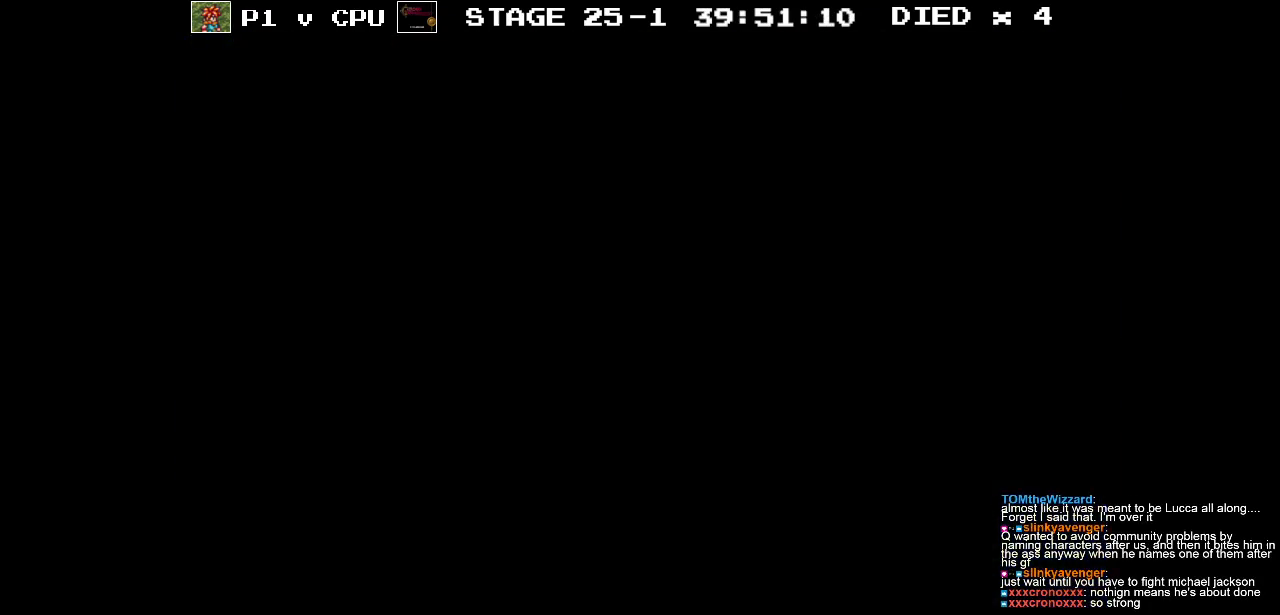
{"buttons": [], "events": []}
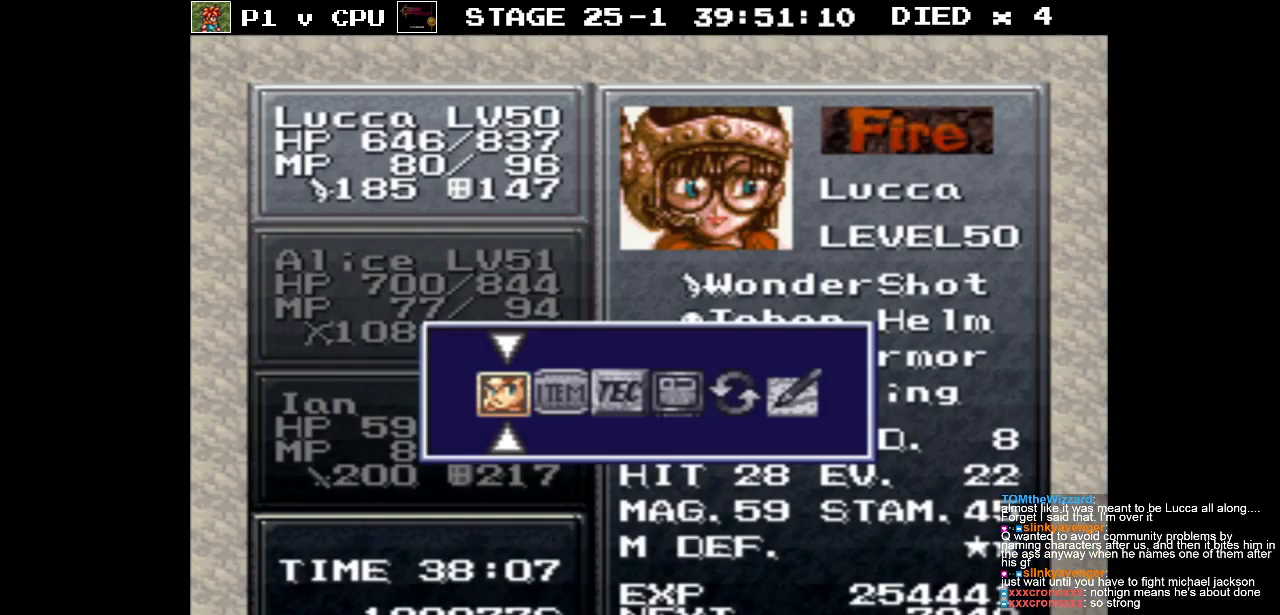
{"buttons": [], "events": []}
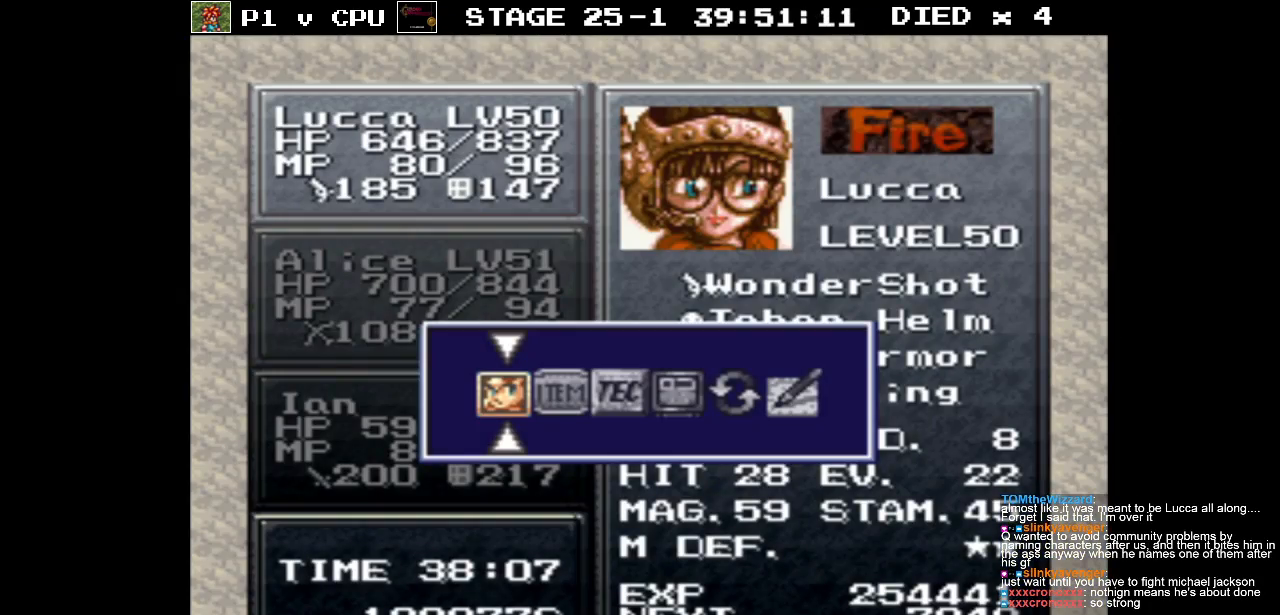
{"buttons": [], "events": []}
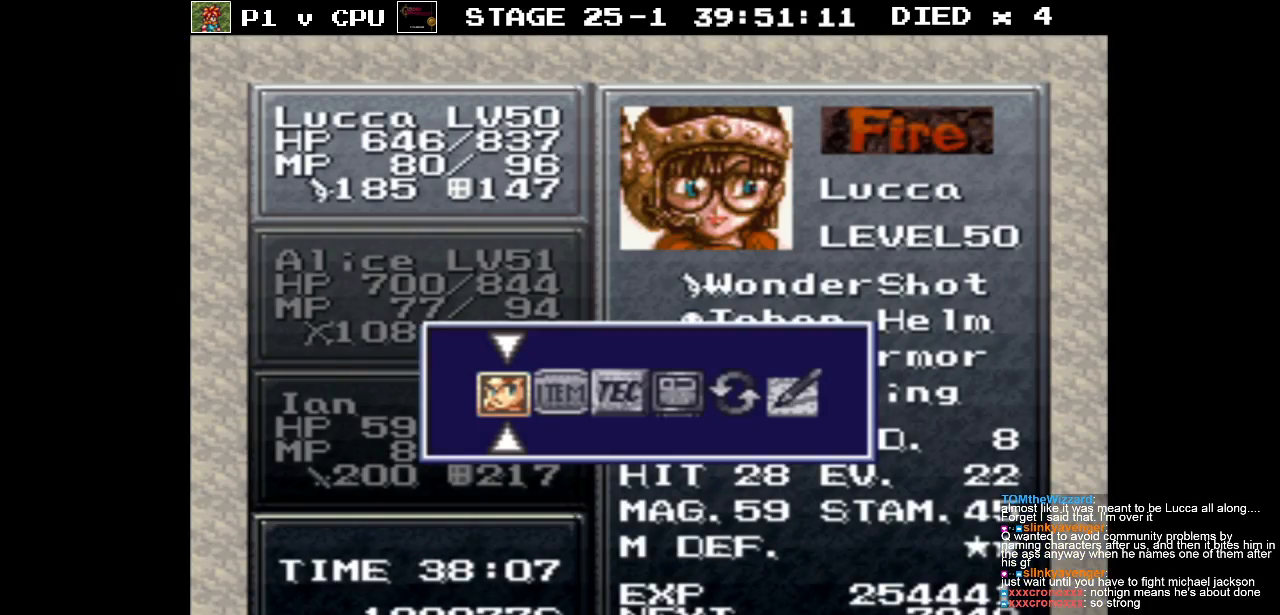
{"buttons": [], "events": []}
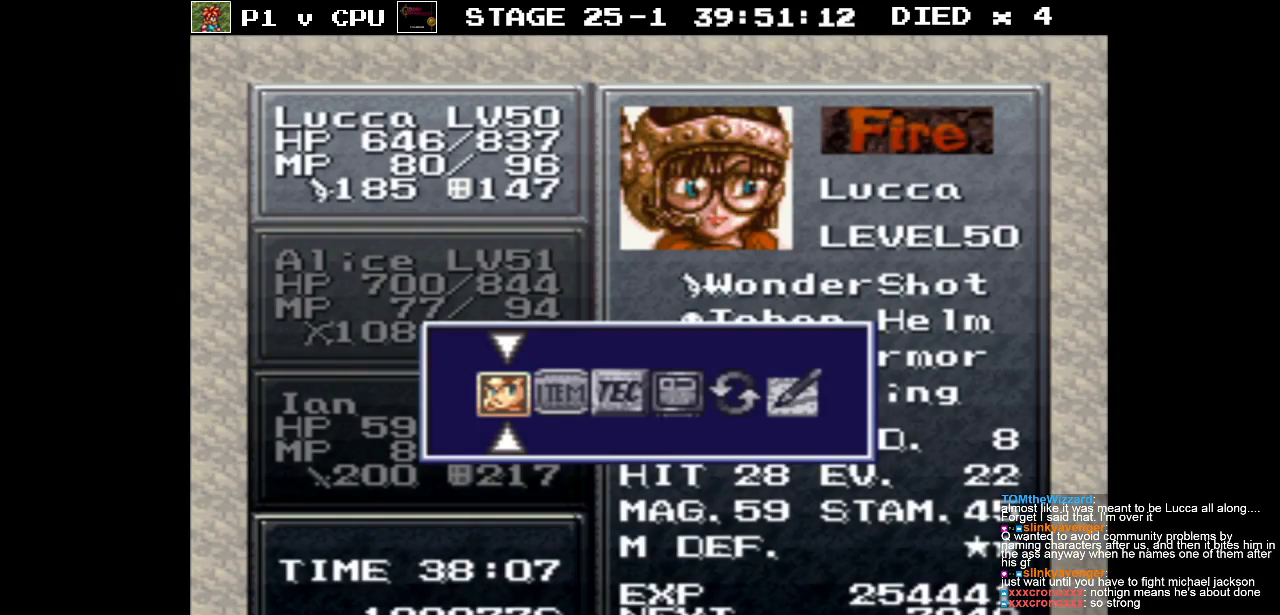
{"buttons": [], "events": []}
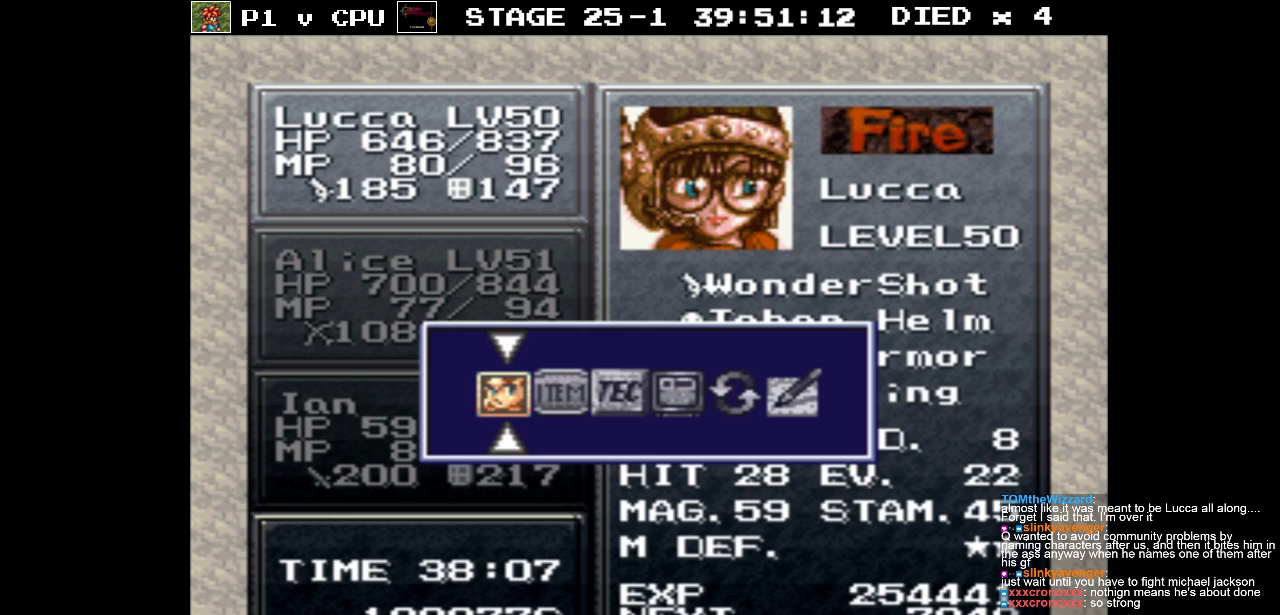
{"buttons": [], "events": [[133, "A", "down"], [233, "A", "up"]]}
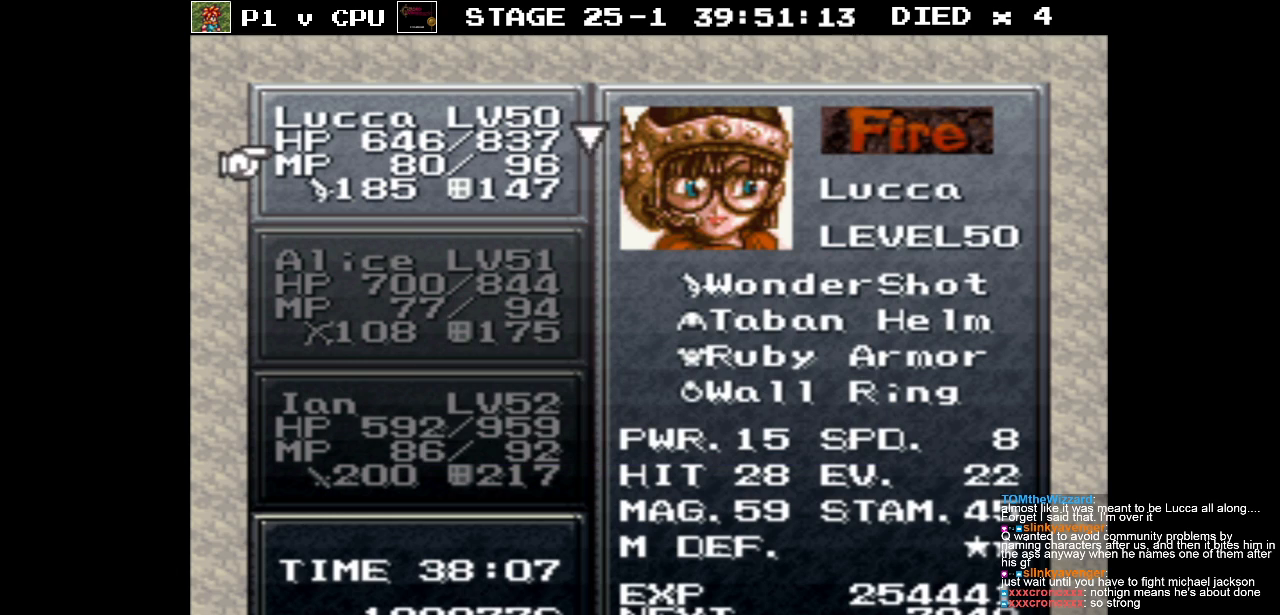
{"buttons": [], "events": []}
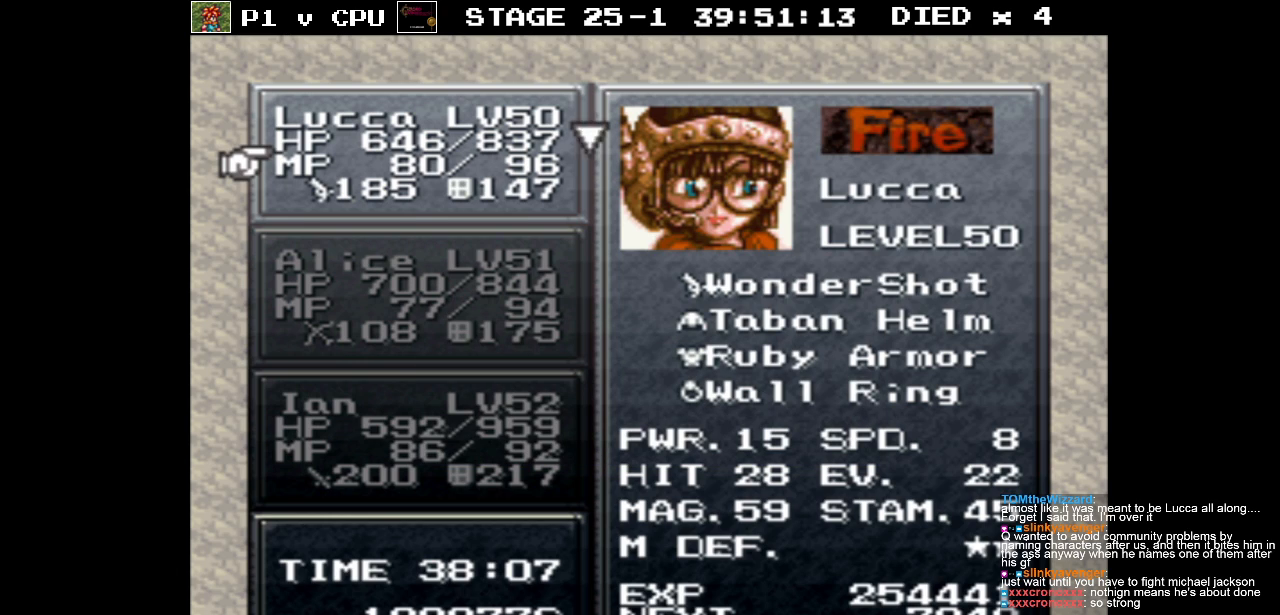
{"buttons": [], "events": []}
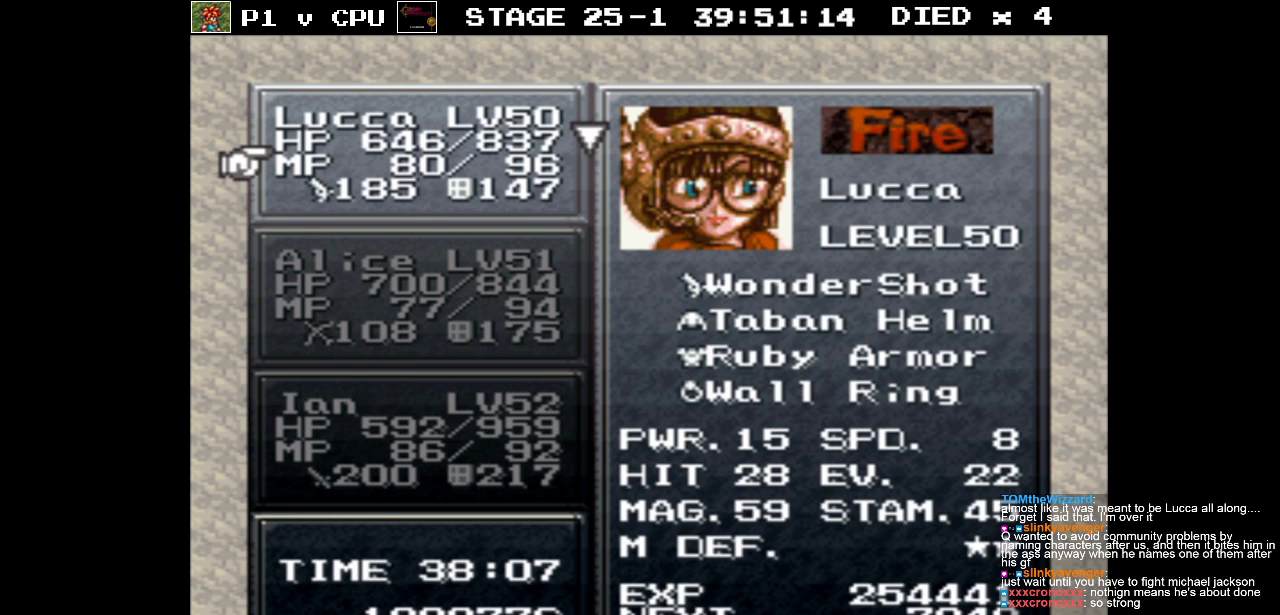
{"buttons": [], "events": []}
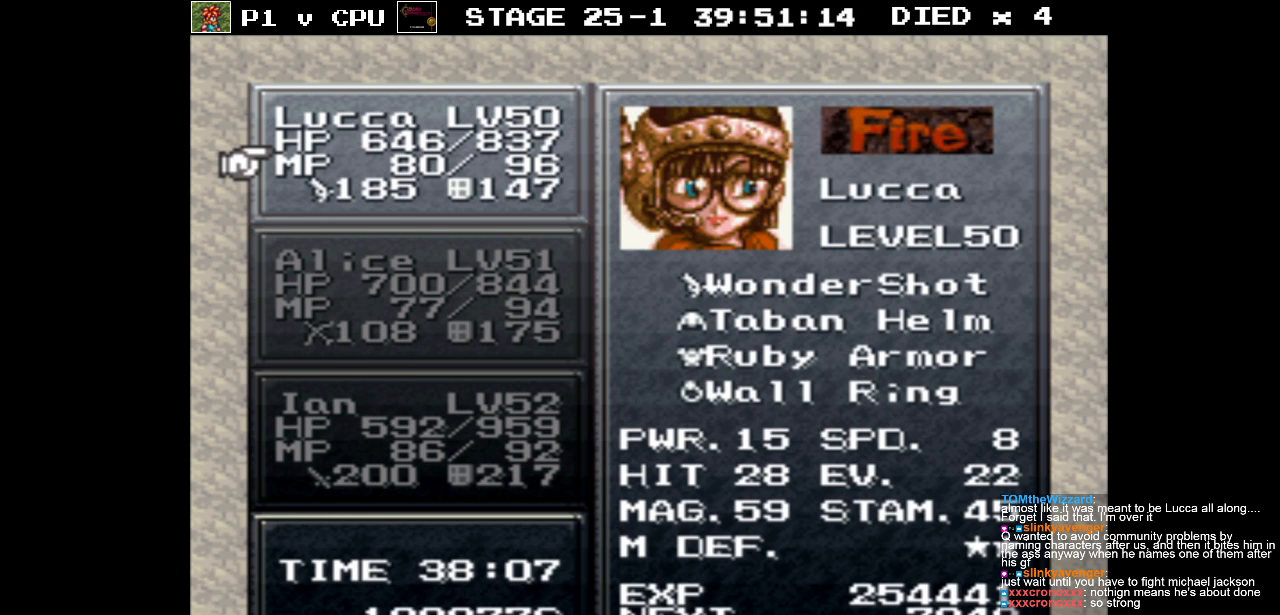
{"buttons": [], "events": [[183, "B", "down"], [333, "B", "up"]]}
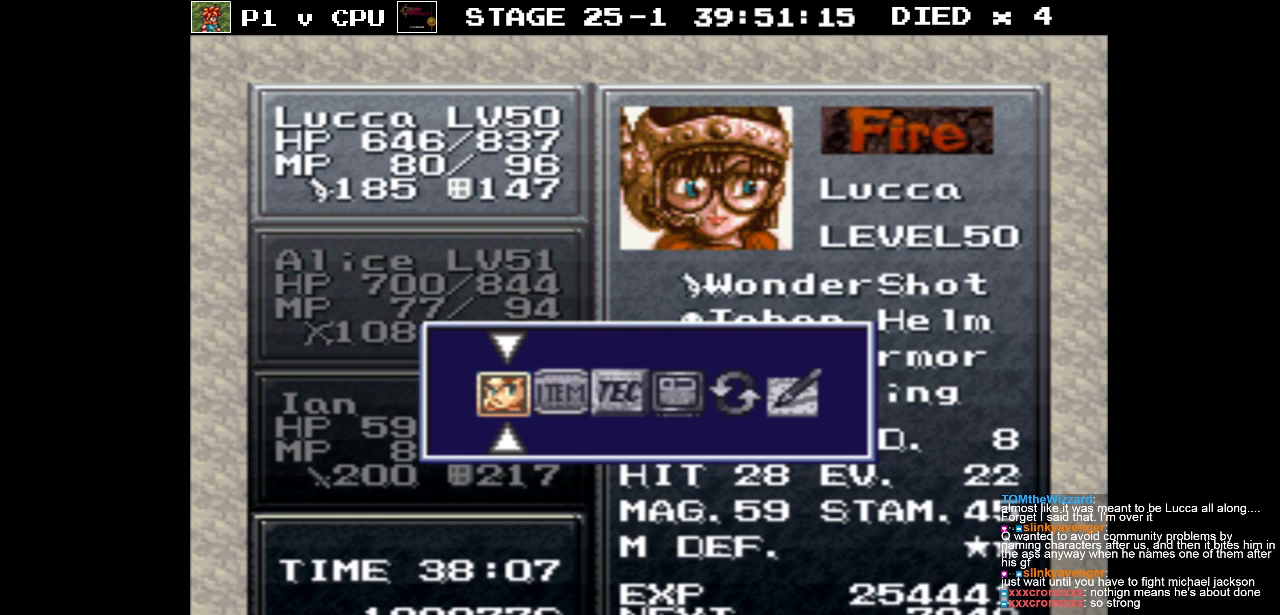
{"buttons": ["DPAD_RIGHT"], "events": [[333, "DPAD_RIGHT", "down"], [433, "DPAD_RIGHT", "up"], [500, "DPAD_RIGHT", "down"]]}
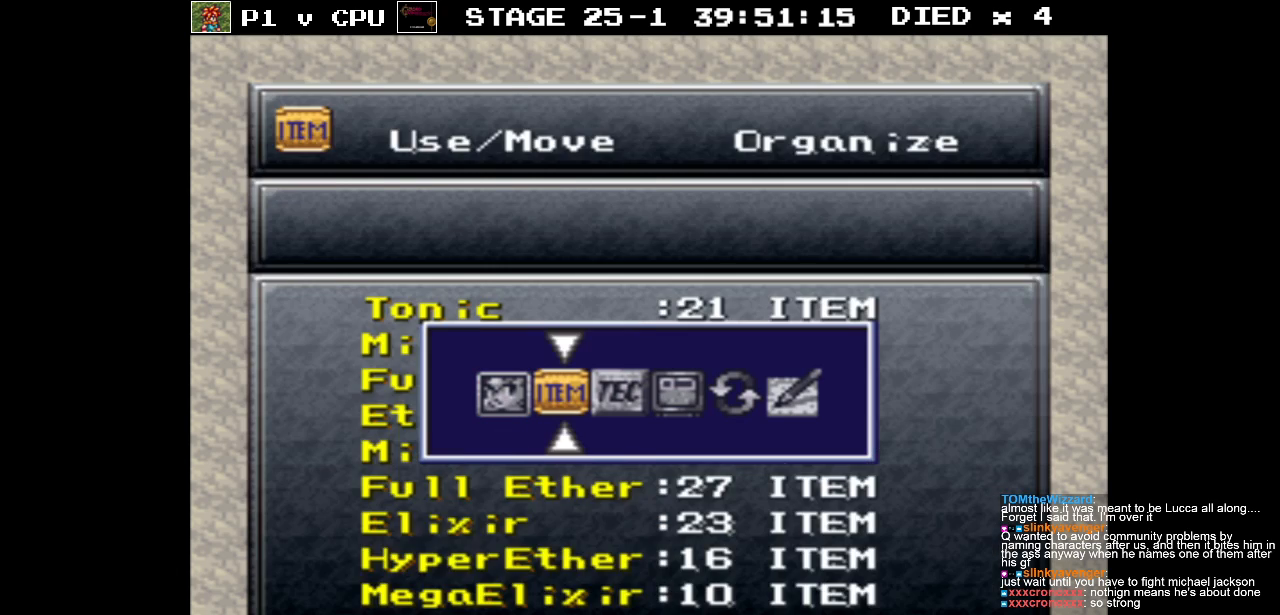
{"buttons": [], "events": [[100, "DPAD_RIGHT", "up"], [350, "A", "down"], [450, "A", "up"]]}
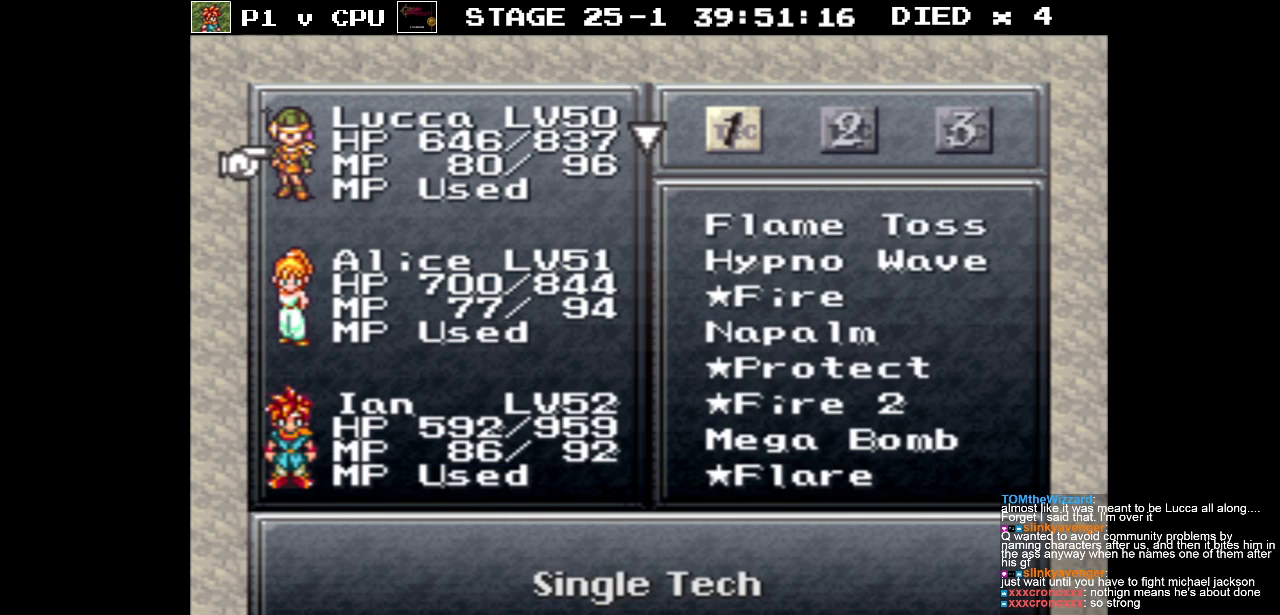
{"buttons": [], "events": [[183, "DPAD_DOWN", "down"], [283, "DPAD_DOWN", "up"], [333, "A", "down"], [433, "A", "up"]]}
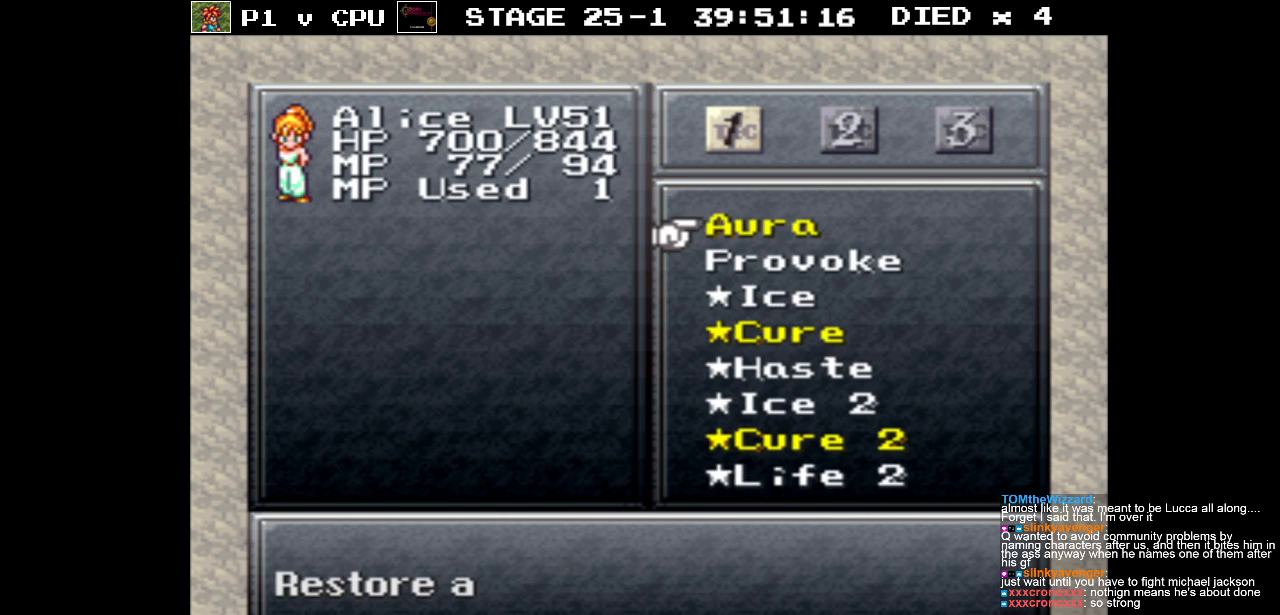
{"buttons": [], "events": [[200, "A", "down"], [300, "A", "up"]]}
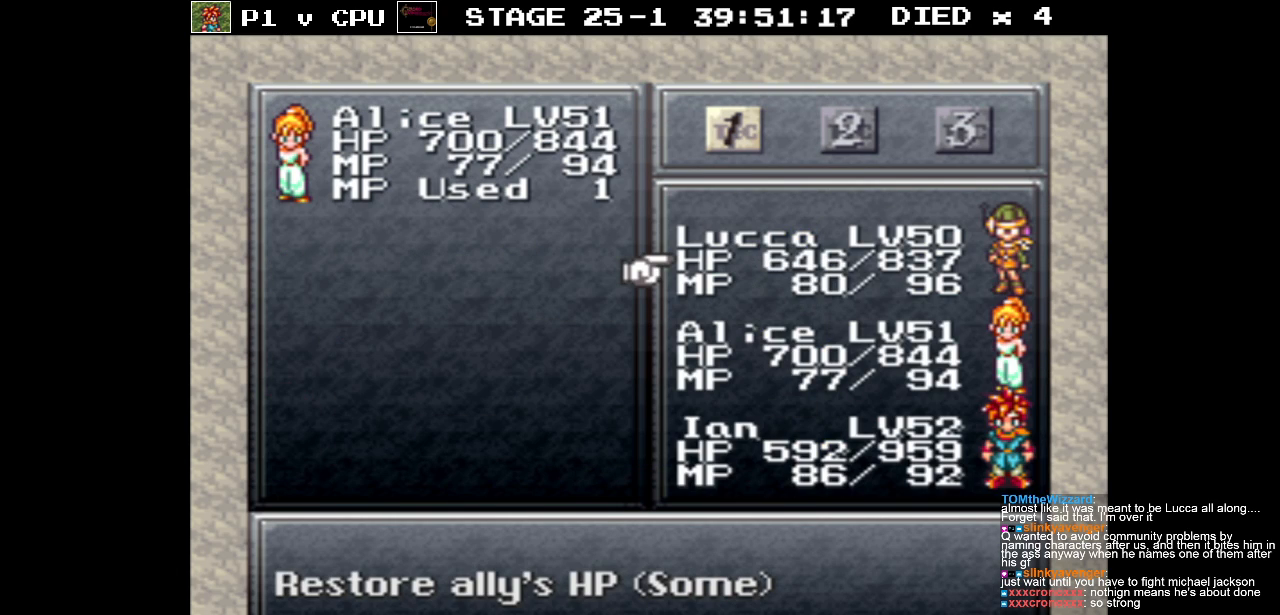
{"buttons": [], "events": [[183, "DPAD_DOWN", "down"], [283, "DPAD_DOWN", "up"]]}
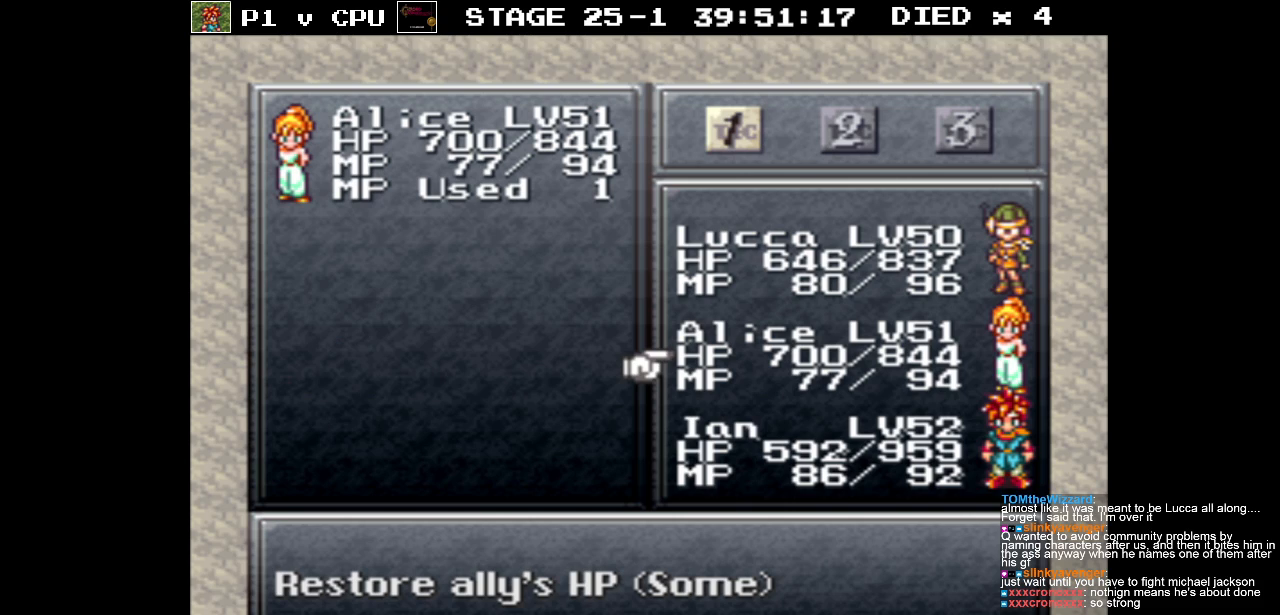
{"buttons": [], "events": [[200, "DPAD_DOWN", "down"], [300, "DPAD_DOWN", "up"]]}
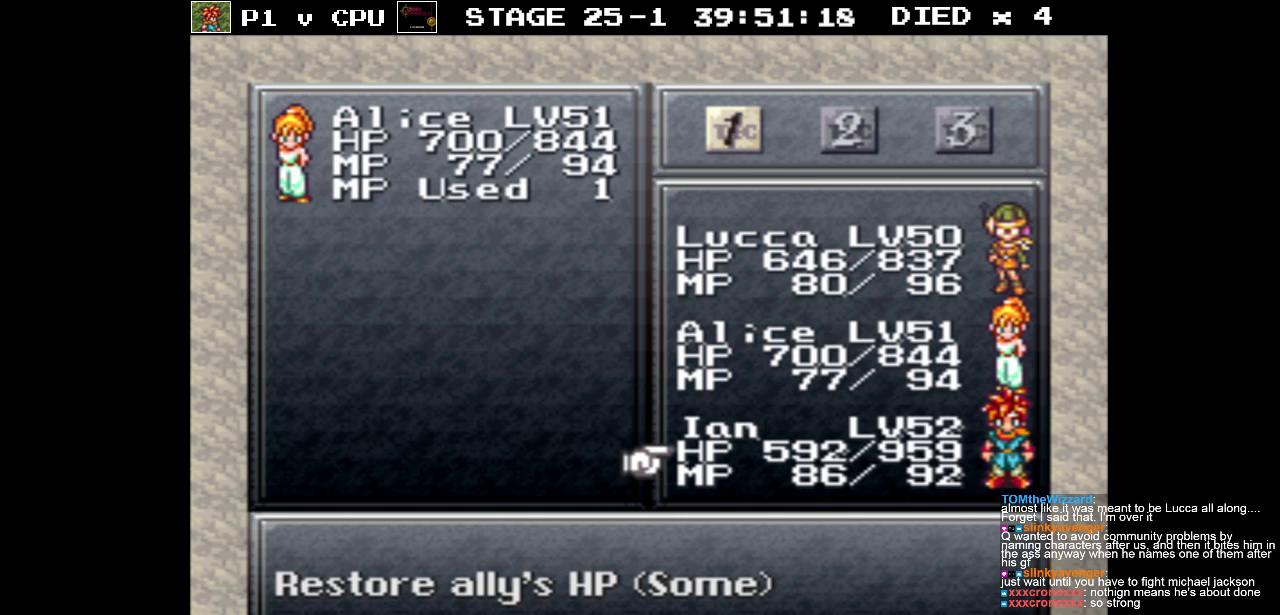
{"buttons": [], "events": []}
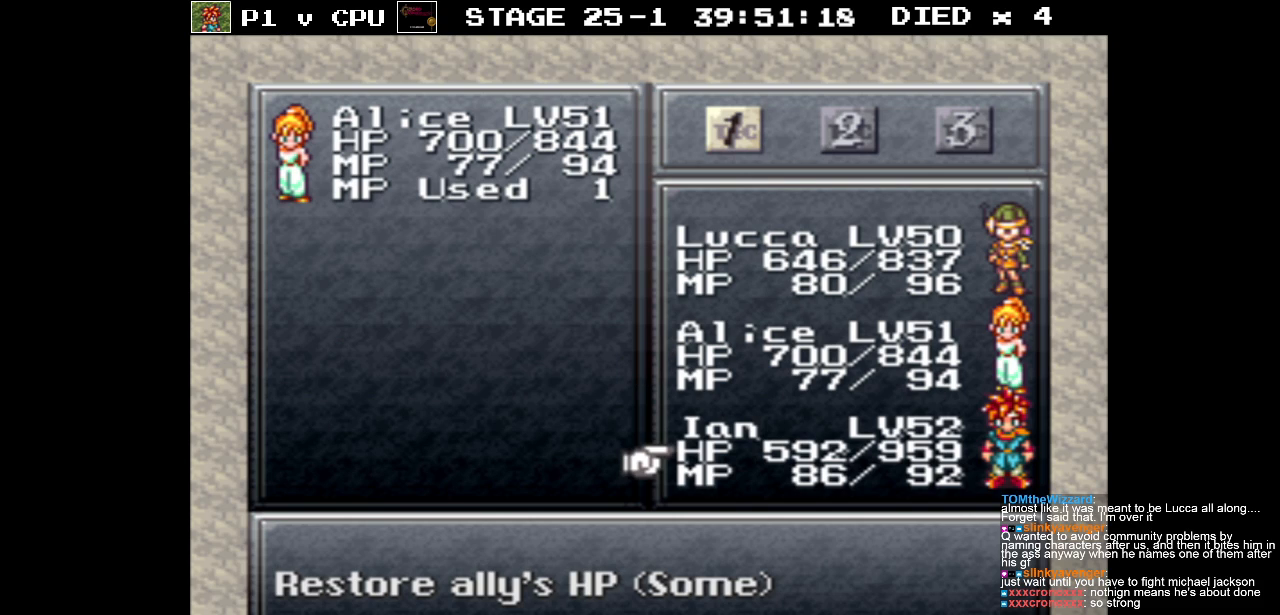
{"buttons": [], "events": [[333, "A", "down"], [433, "A", "up"]]}
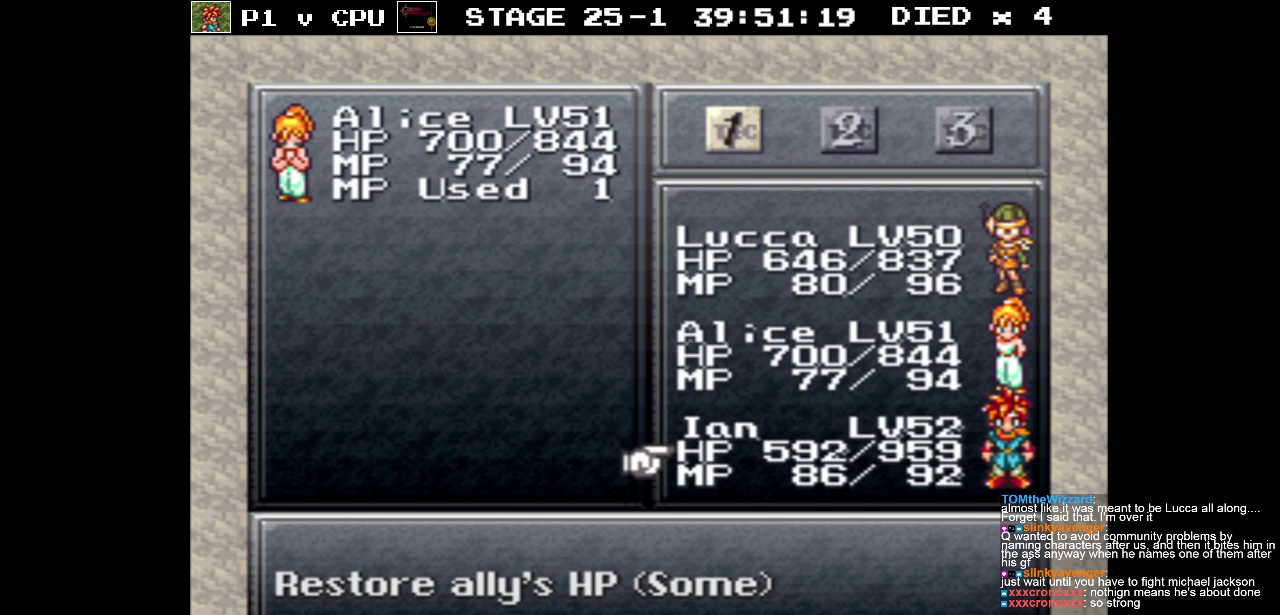
{"buttons": [], "events": []}
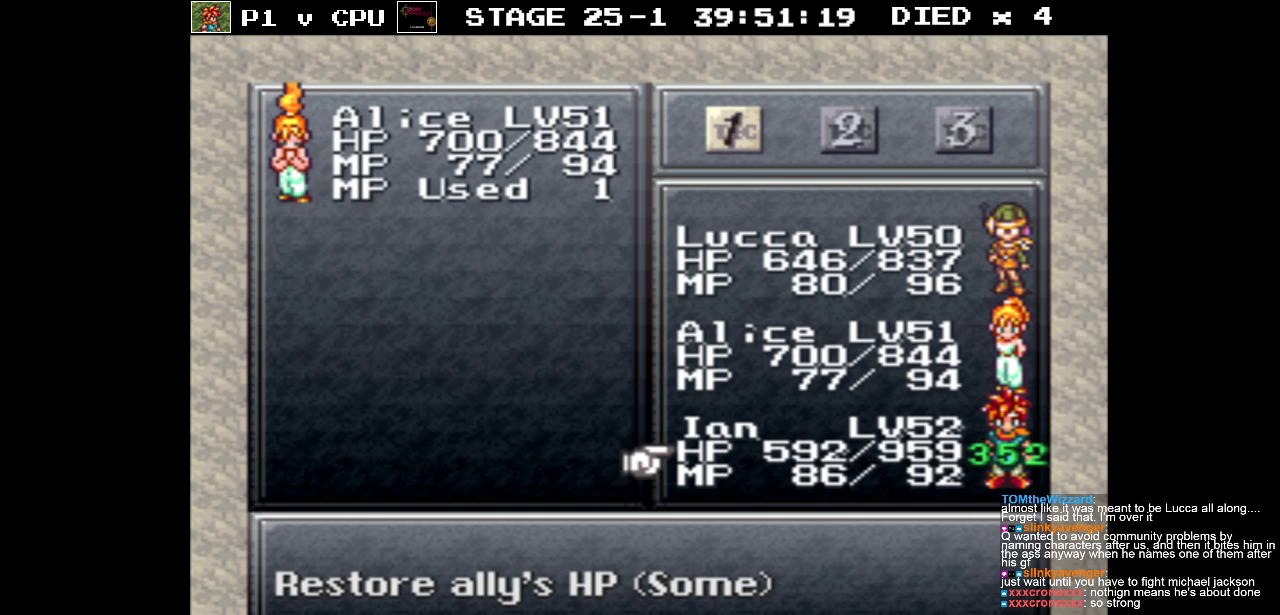
{"buttons": ["DPAD_UP"], "events": [[433, "DPAD_UP", "down"]]}
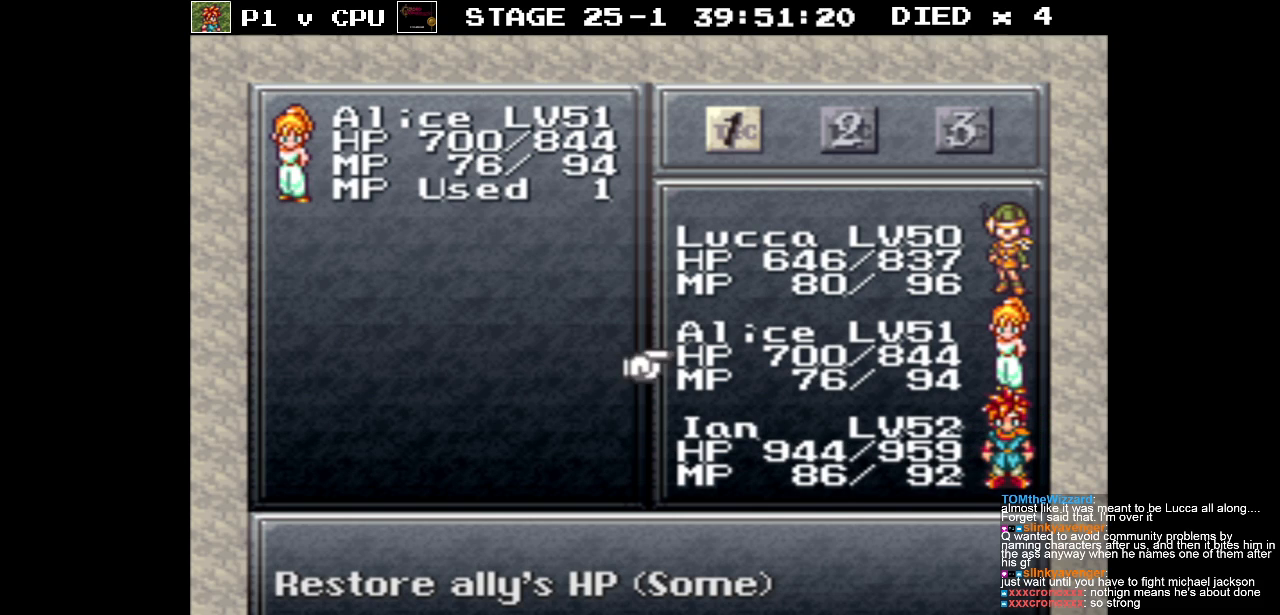
{"buttons": [], "events": [[33, "DPAD_UP", "up"], [133, "DPAD_UP", "down"], [233, "DPAD_UP", "up"], [300, "A", "down"], [383, "A", "up"]]}
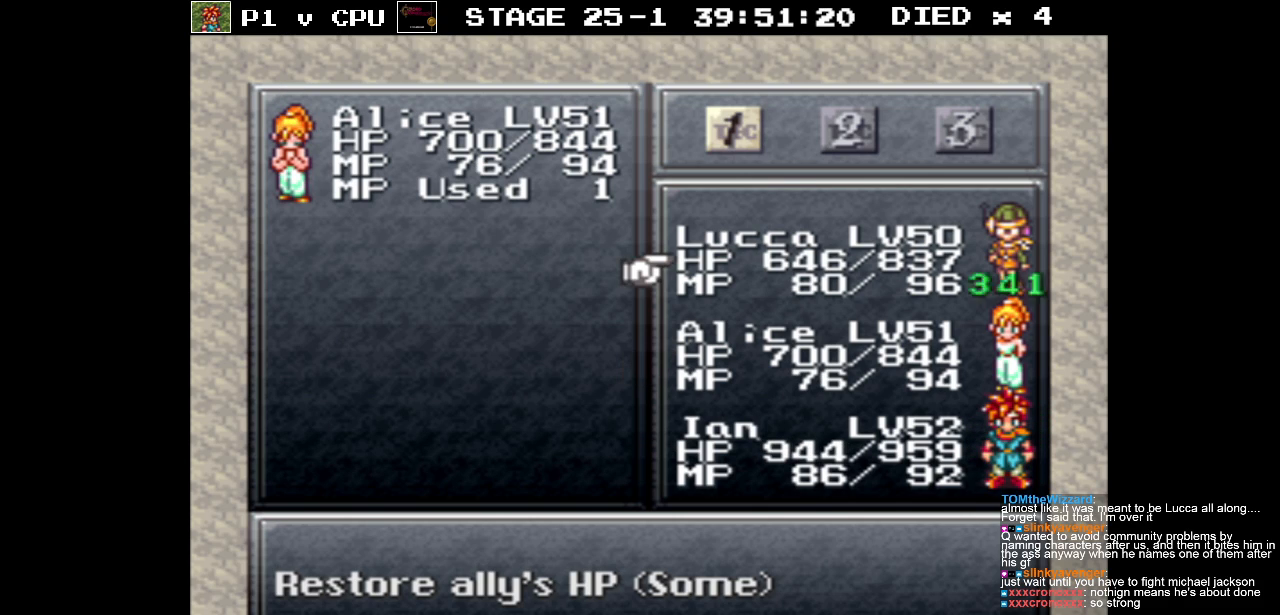
{"buttons": [], "events": []}
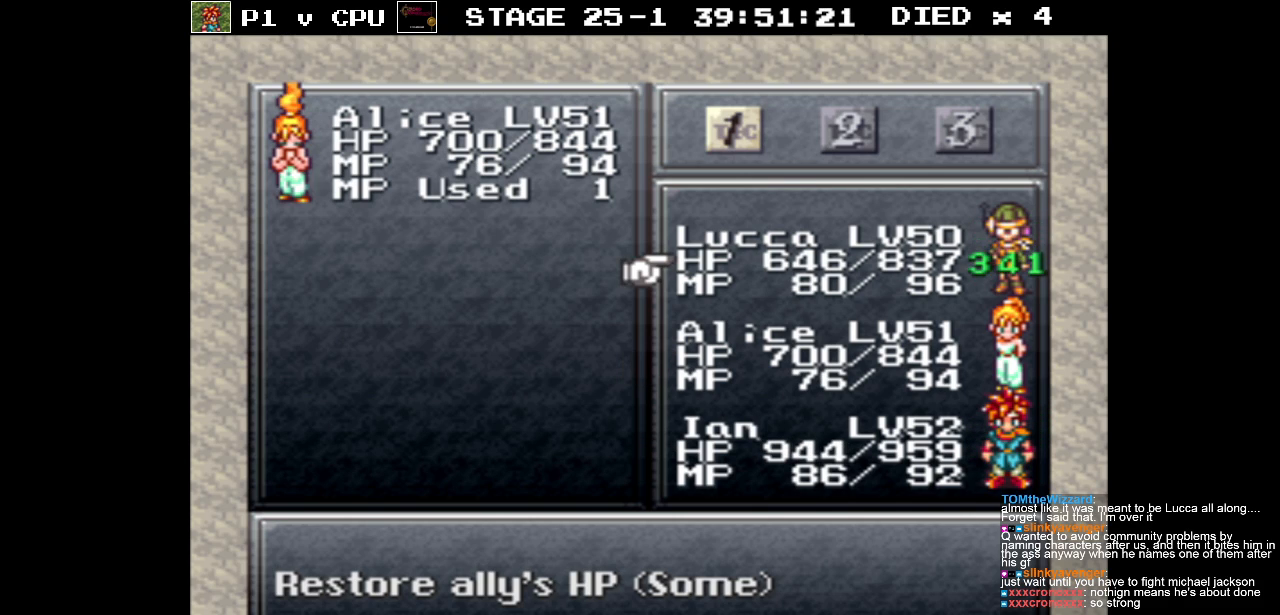
{"buttons": [], "events": []}
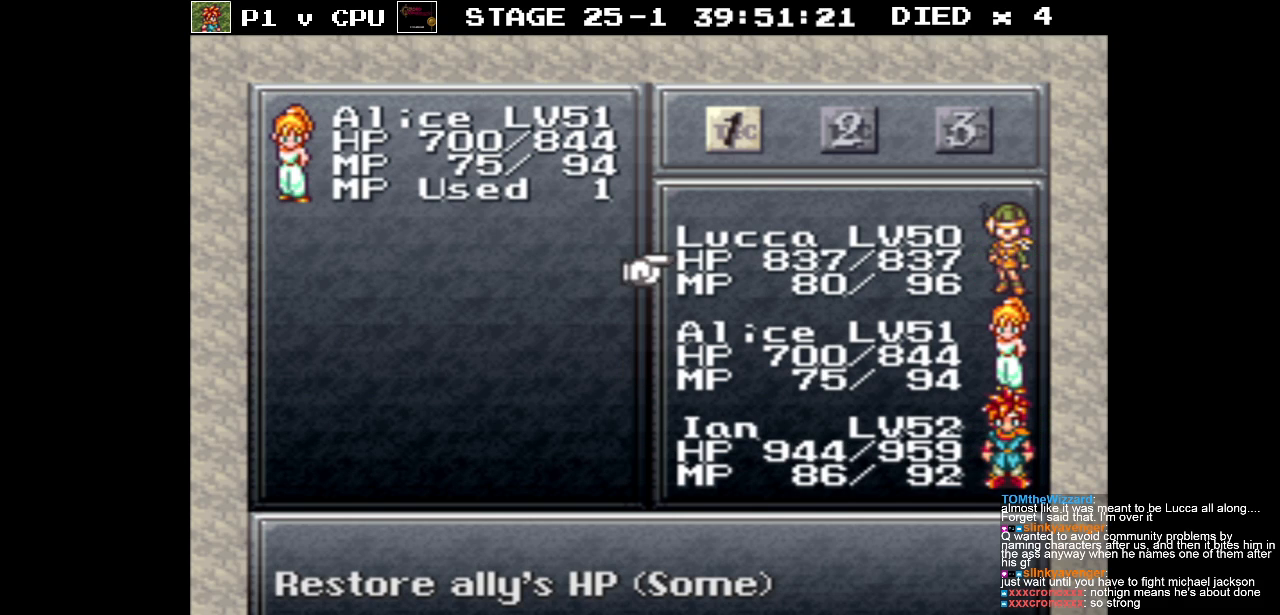
{"buttons": [], "events": [[33, "B", "down"], [133, "B", "up"], [233, "B", "down"], [317, "B", "up"]]}
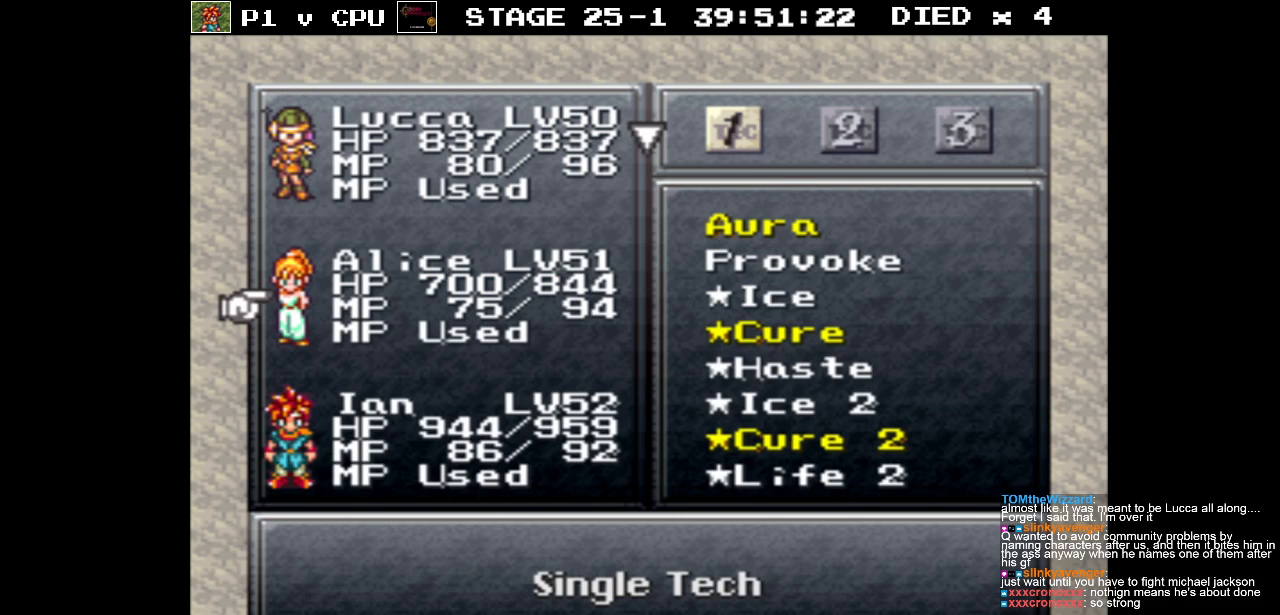
{"buttons": [], "events": [[250, "B", "down"], [350, "B", "up"]]}
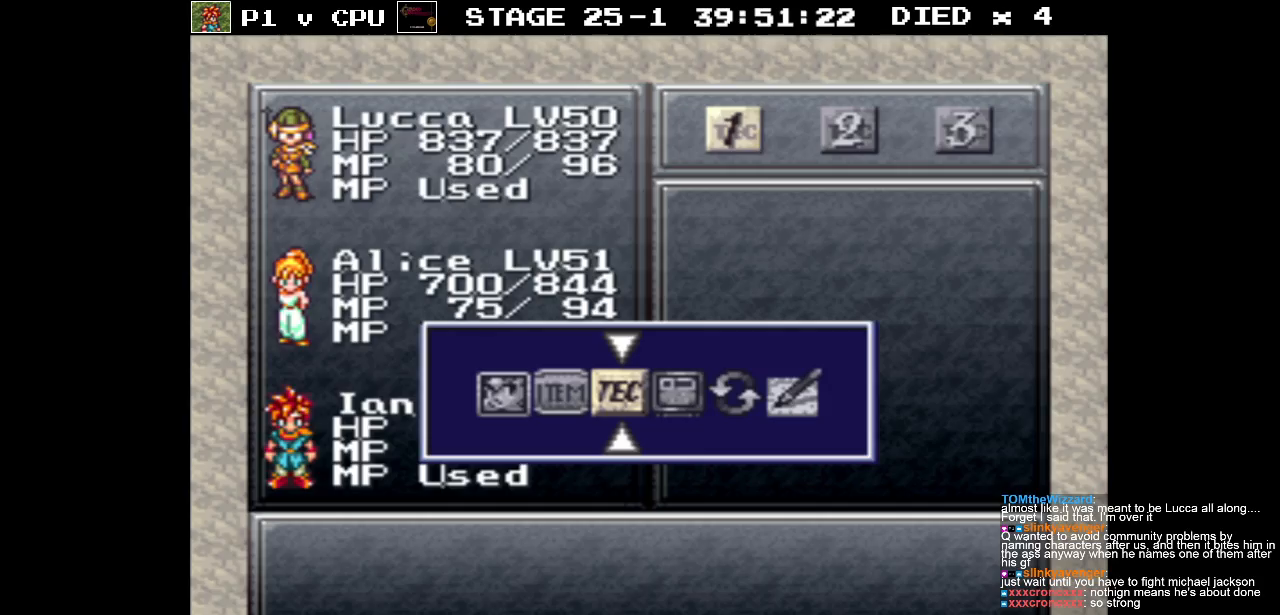
{"buttons": [], "events": [[217, "B", "down"], [317, "B", "up"]]}
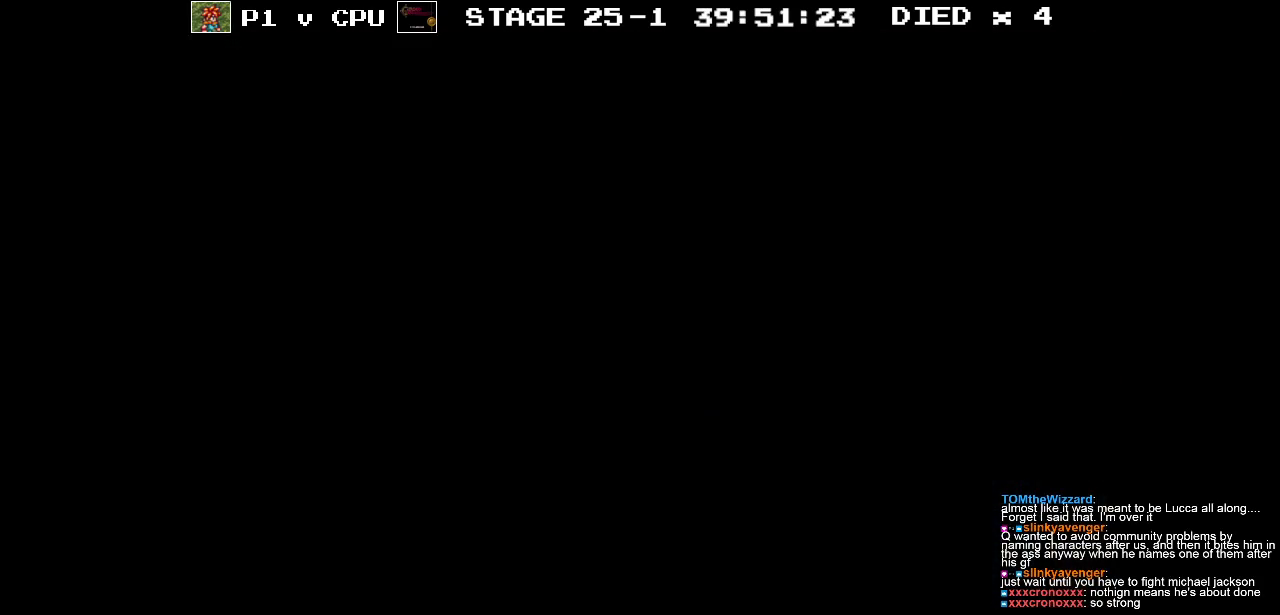
{"buttons": [], "events": []}
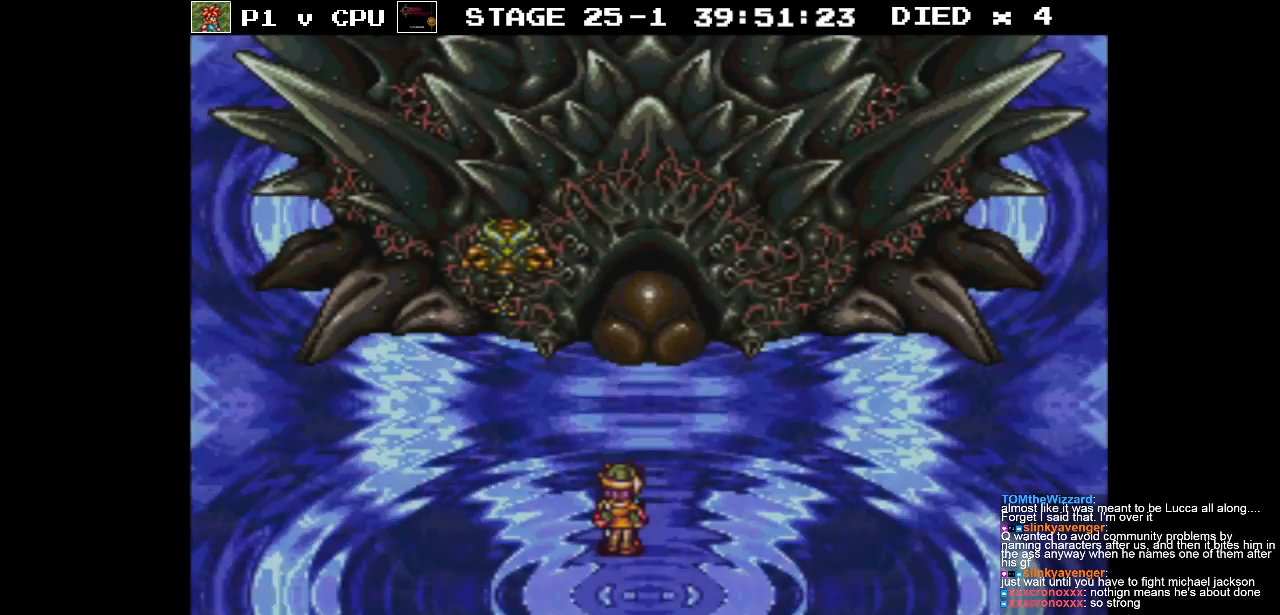
{"buttons": [], "events": []}